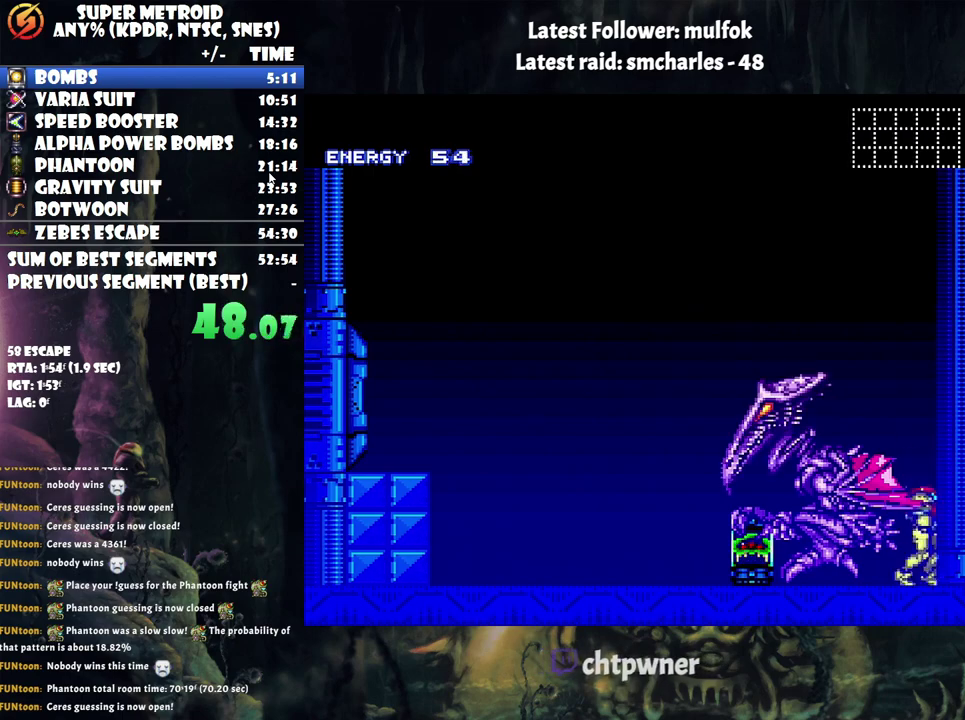
Gameplay with a controller (Nintendo layout); each line is a JSON object with the inputs held at the frame after it. "events" lists button and stick changes between this image and that frame as [ms after this image, input, new state], when the widget could be followed in between. Not read: L3 R3.
{"buttons": ["B"], "events": [[483, "B", "down"]]}
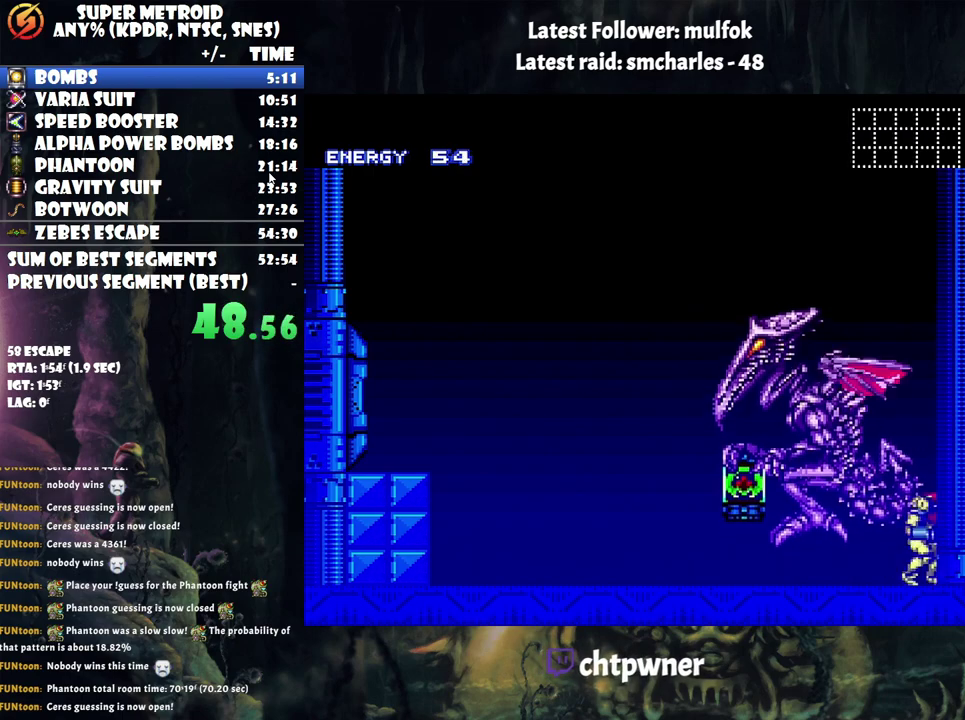
{"buttons": ["B"], "events": []}
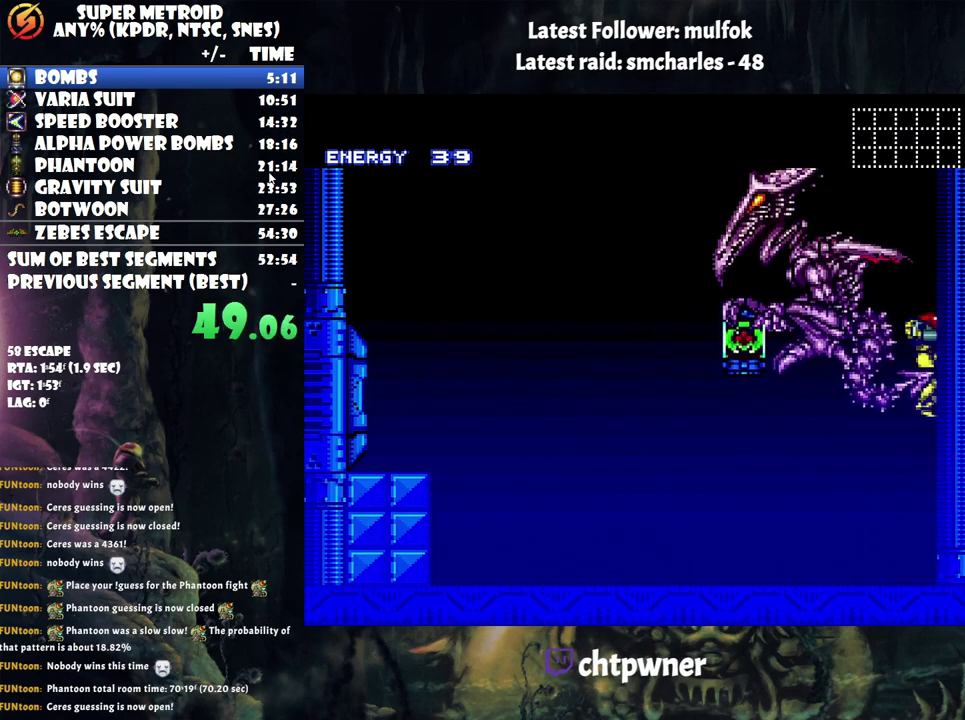
{"buttons": [], "events": [[67, "B", "up"]]}
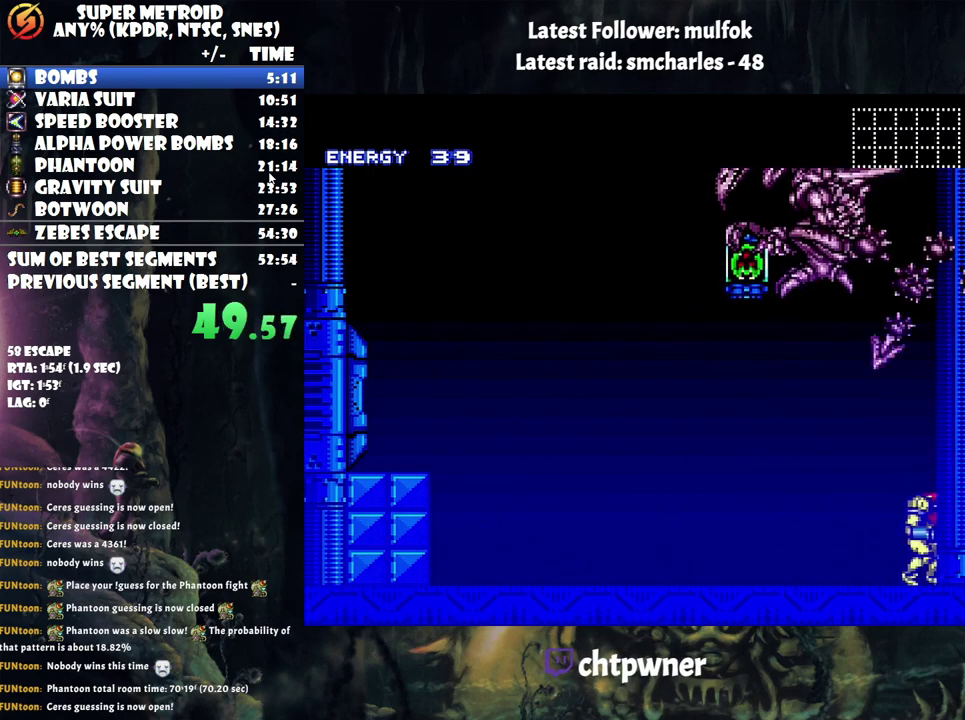
{"buttons": ["B"], "events": [[100, "B", "down"]]}
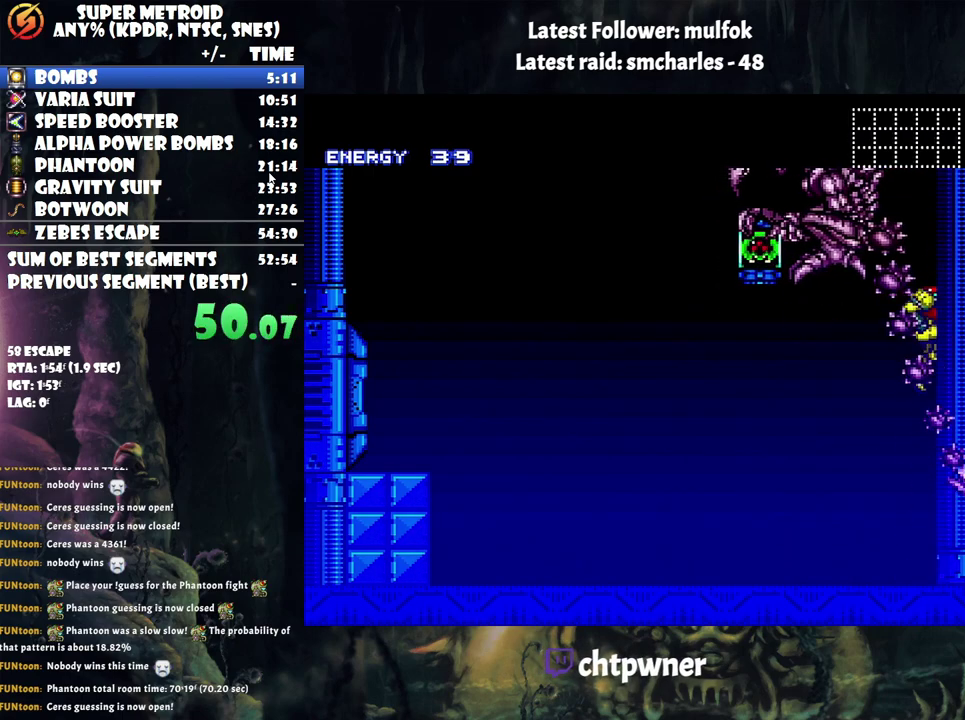
{"buttons": ["A", "DPAD_RIGHT"], "events": [[100, "DPAD_RIGHT", "down"], [167, "B", "up"], [417, "A", "down"]]}
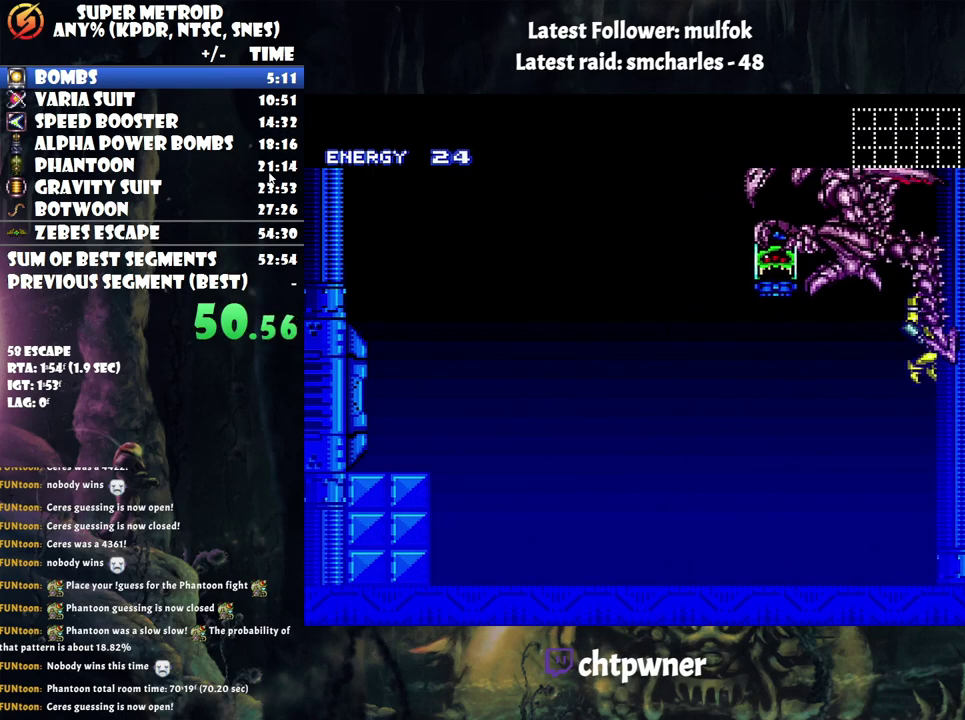
{"buttons": ["A", "DPAD_LEFT"], "events": [[67, "DPAD_RIGHT", "up"], [200, "DPAD_LEFT", "down"]]}
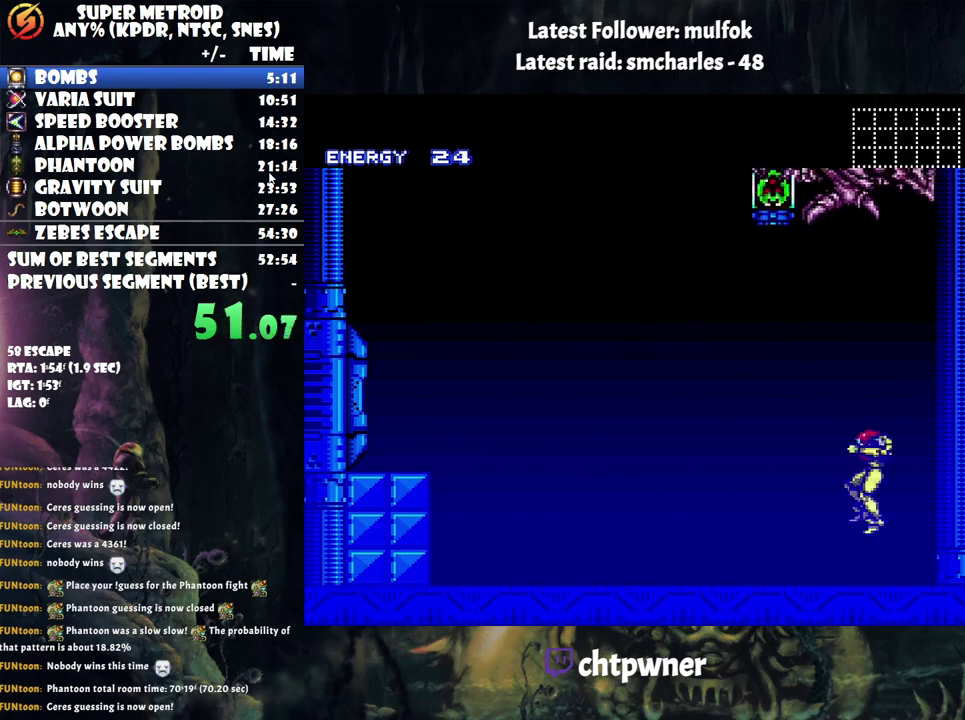
{"buttons": ["A", "DPAD_LEFT"], "events": [[100, "R1", "down"], [233, "R1", "up"], [317, "L1", "down"], [367, "R1", "down"], [450, "L1", "up"], [450, "R1", "up"]]}
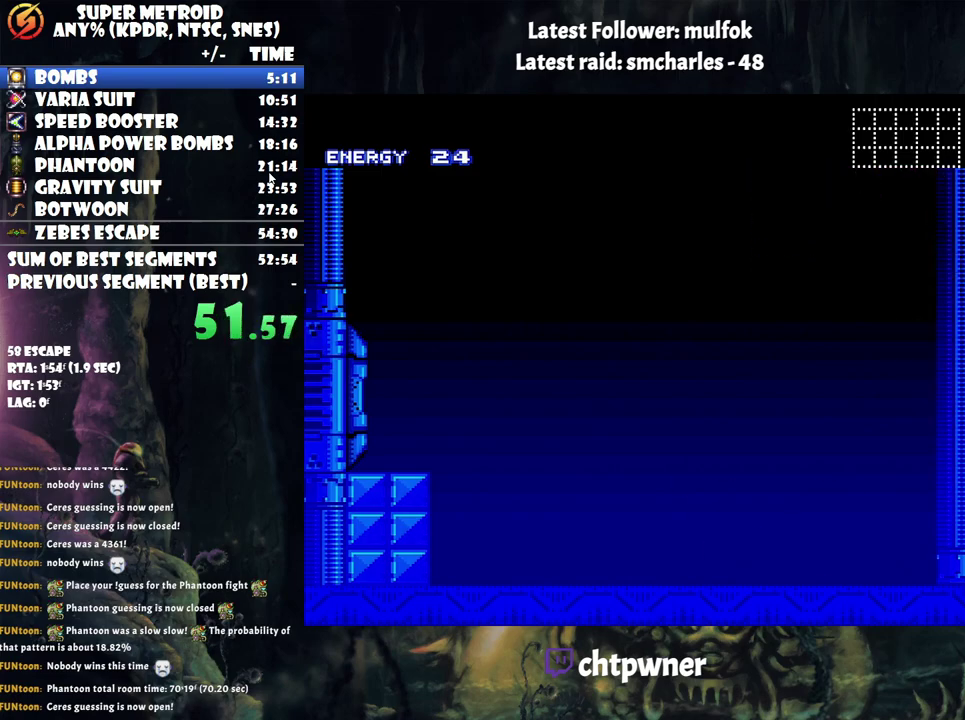
{"buttons": ["R1"], "events": [[267, "DPAD_LEFT", "up"], [350, "A", "up"], [417, "DPAD_RIGHT", "down"], [483, "DPAD_RIGHT", "up"], [483, "R1", "down"]]}
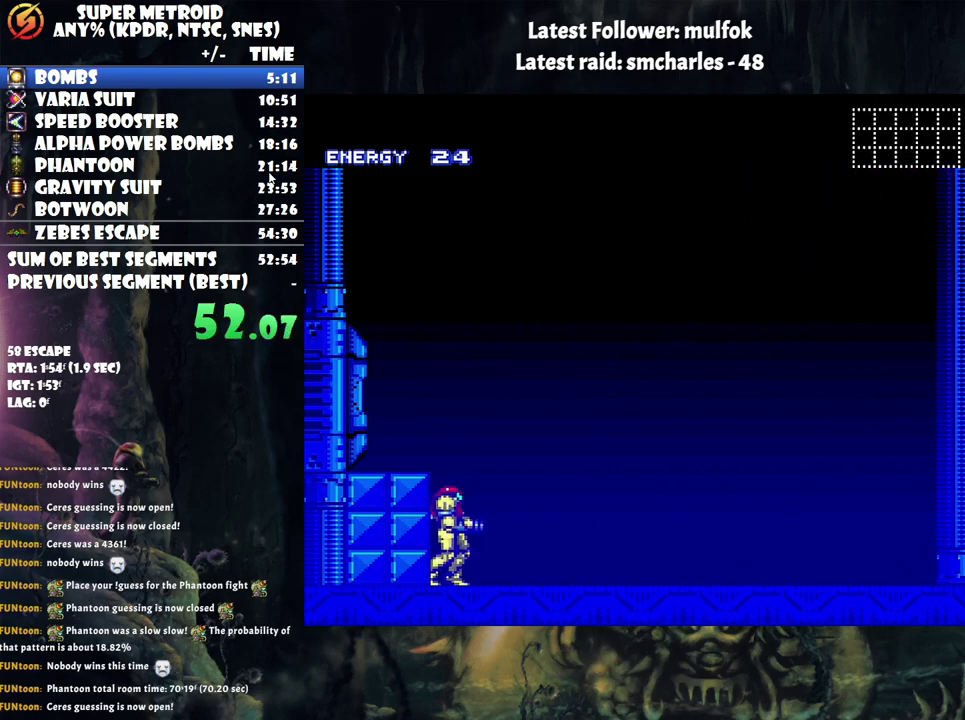
{"buttons": [], "events": [[33, "Y", "down"], [233, "DPAD_LEFT", "down"], [383, "DPAD_LEFT", "up"], [417, "R1", "up"], [450, "Y", "up"]]}
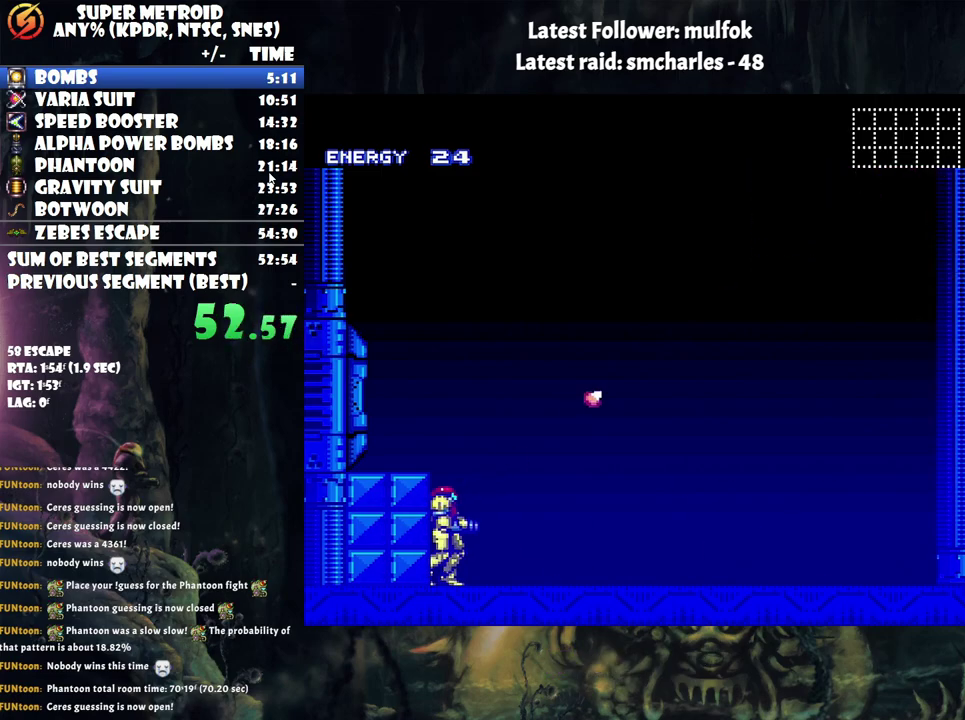
{"buttons": [], "events": []}
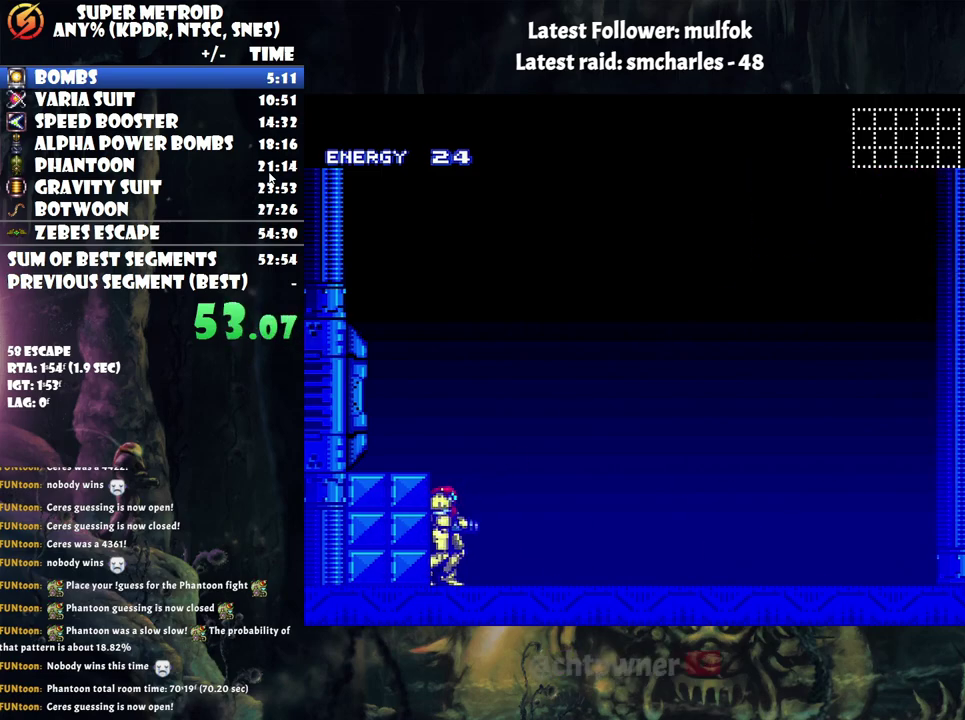
{"buttons": [], "events": []}
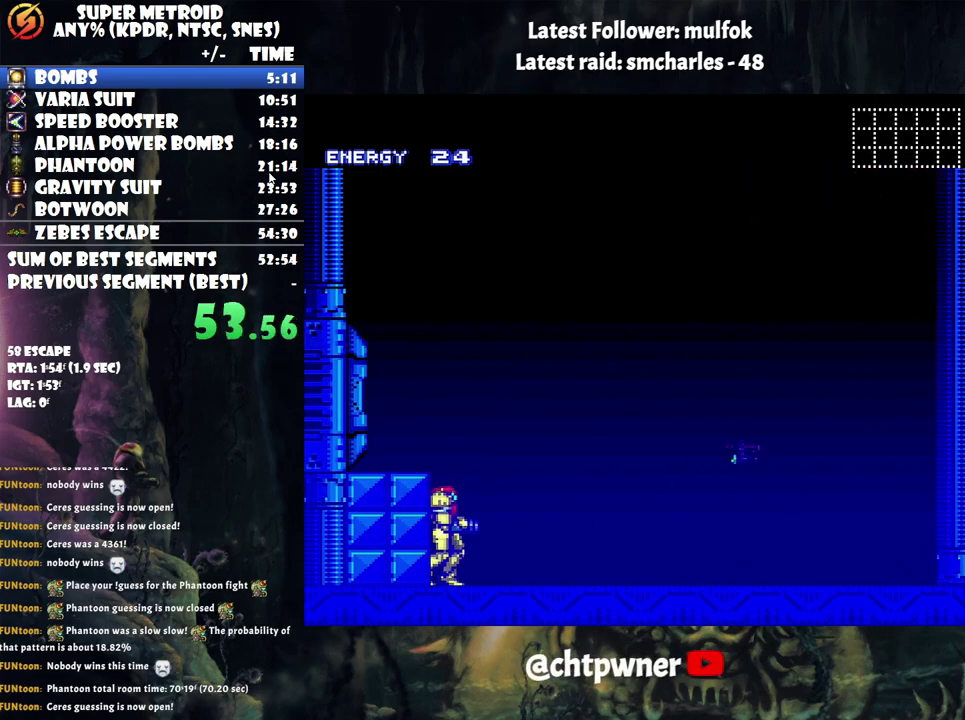
{"buttons": [], "events": []}
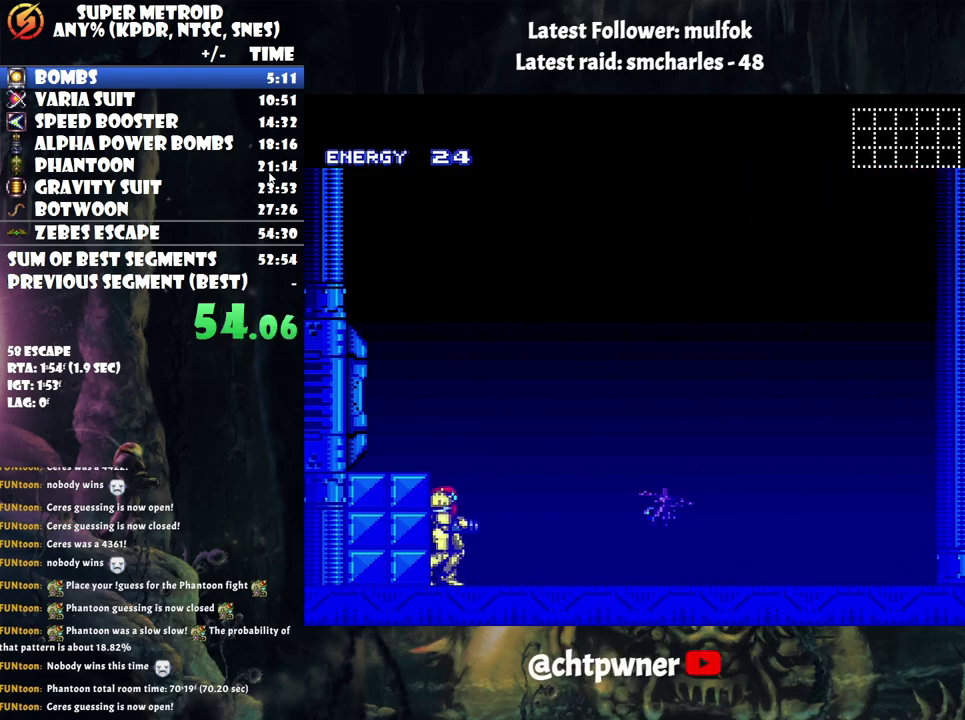
{"buttons": [], "events": []}
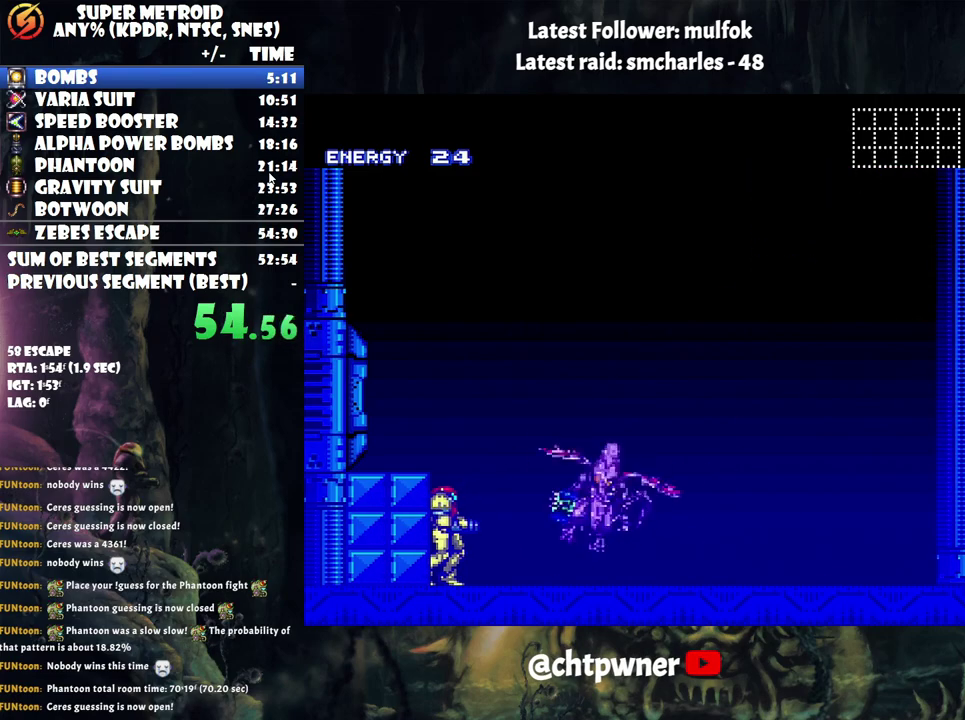
{"buttons": [], "events": []}
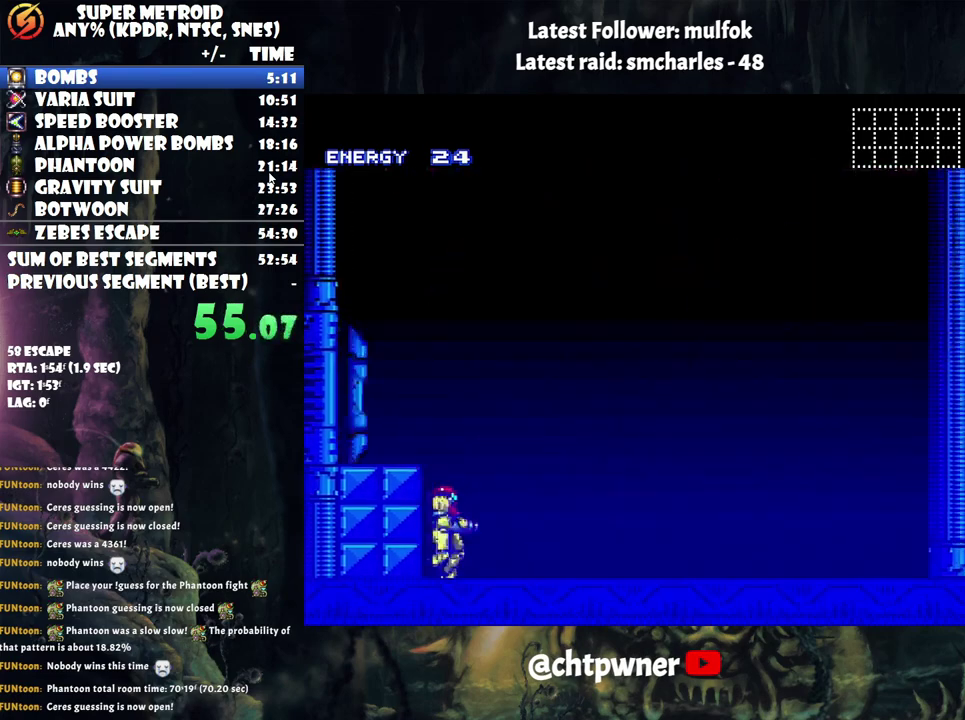
{"buttons": ["B"], "events": [[100, "B", "down"]]}
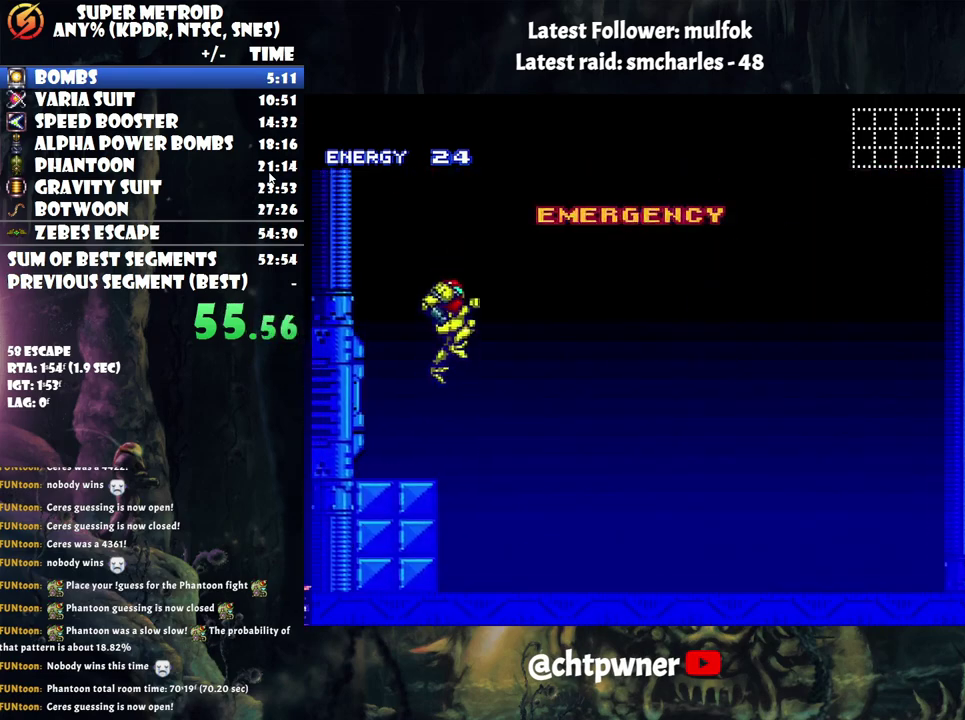
{"buttons": ["B"], "events": [[350, "DPAD_LEFT", "down"], [417, "DPAD_LEFT", "up"]]}
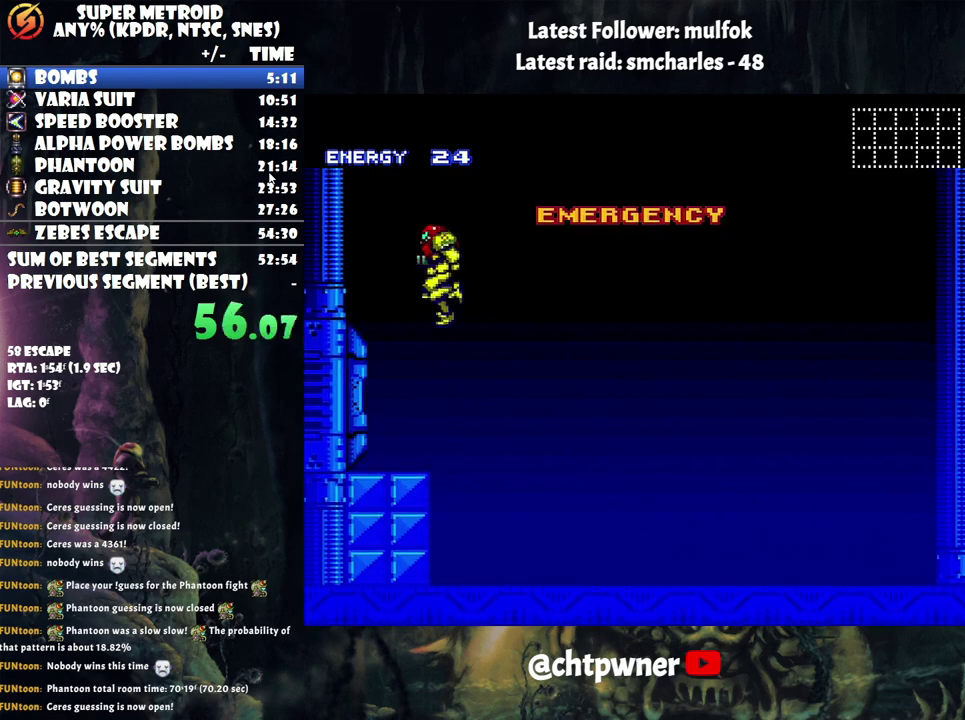
{"buttons": [], "events": [[450, "B", "up"]]}
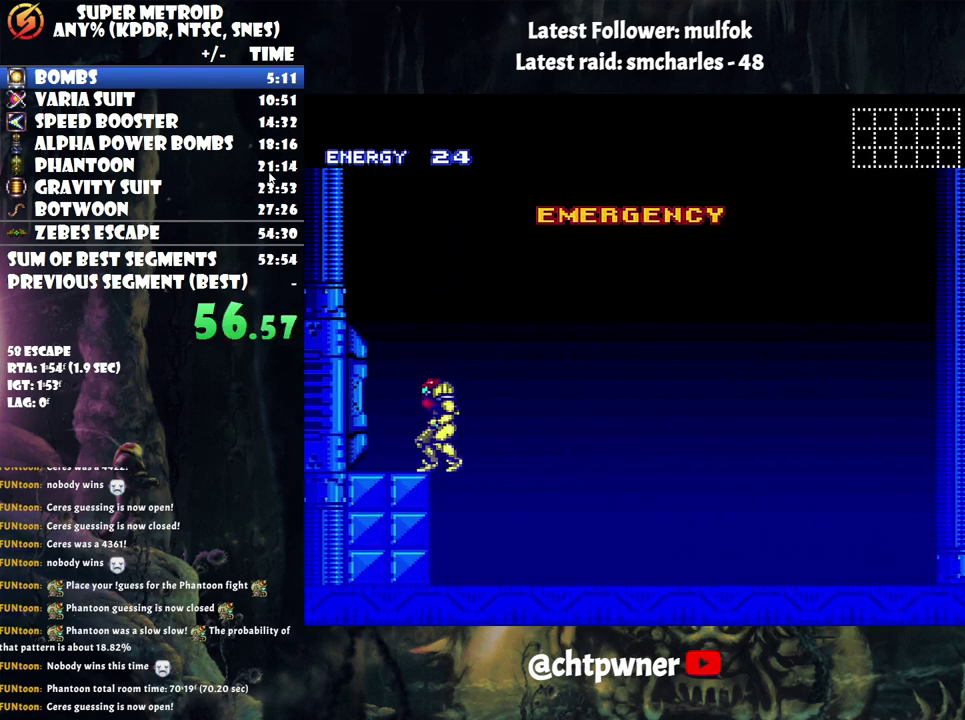
{"buttons": [], "events": []}
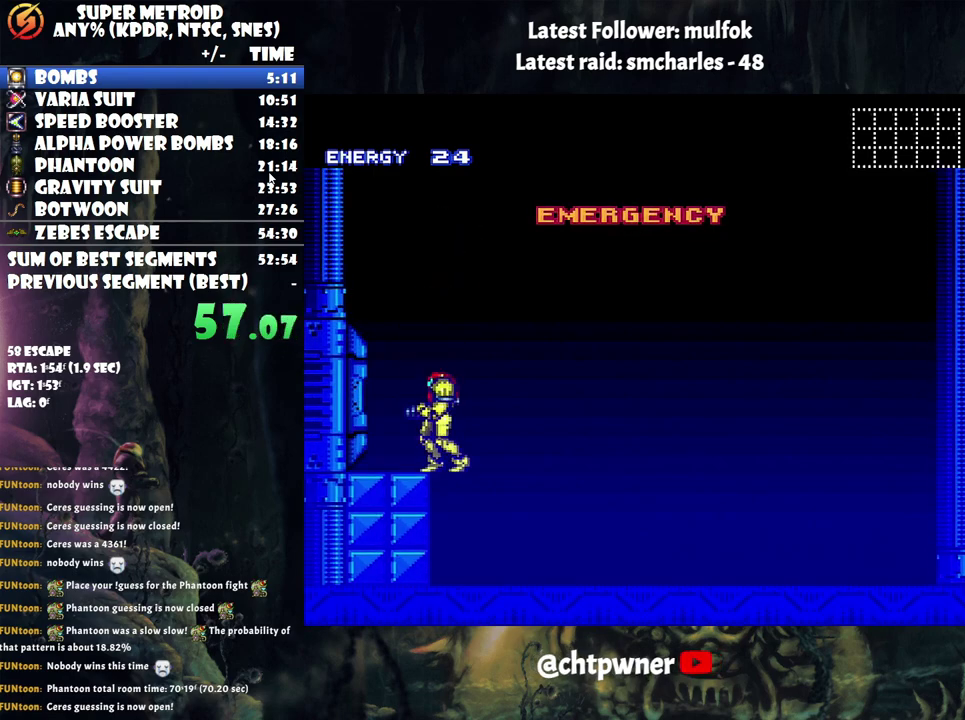
{"buttons": [], "events": []}
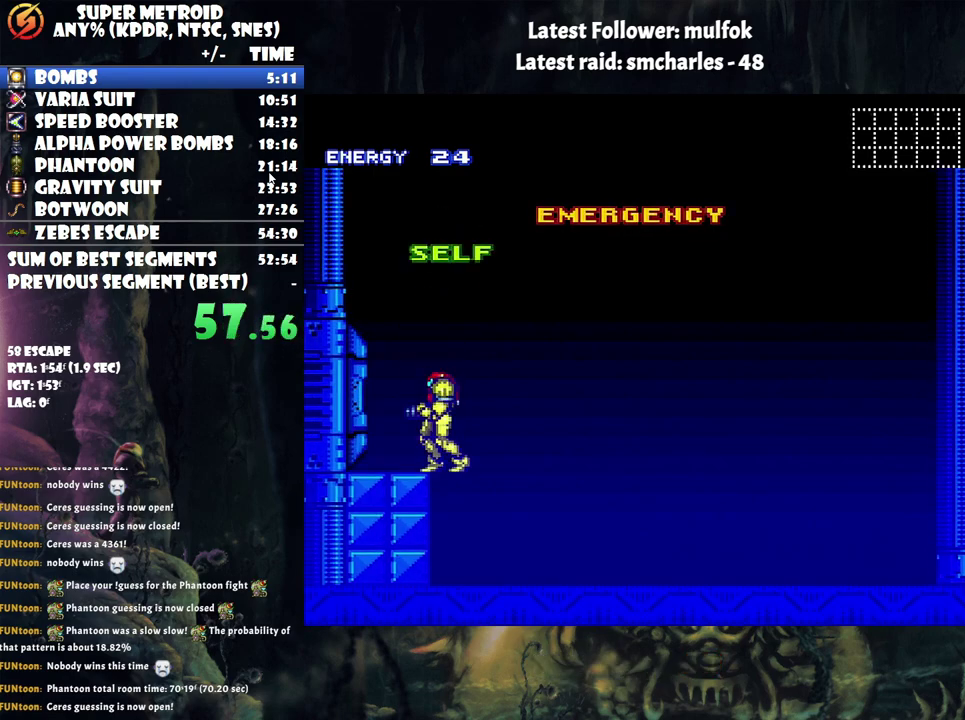
{"buttons": [], "events": []}
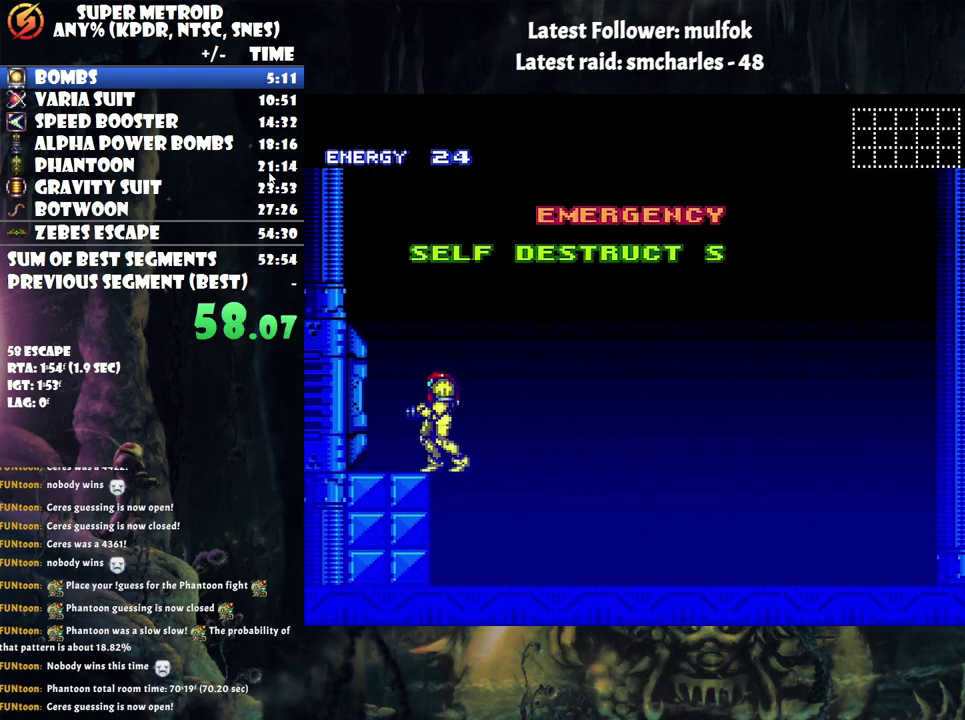
{"buttons": [], "events": []}
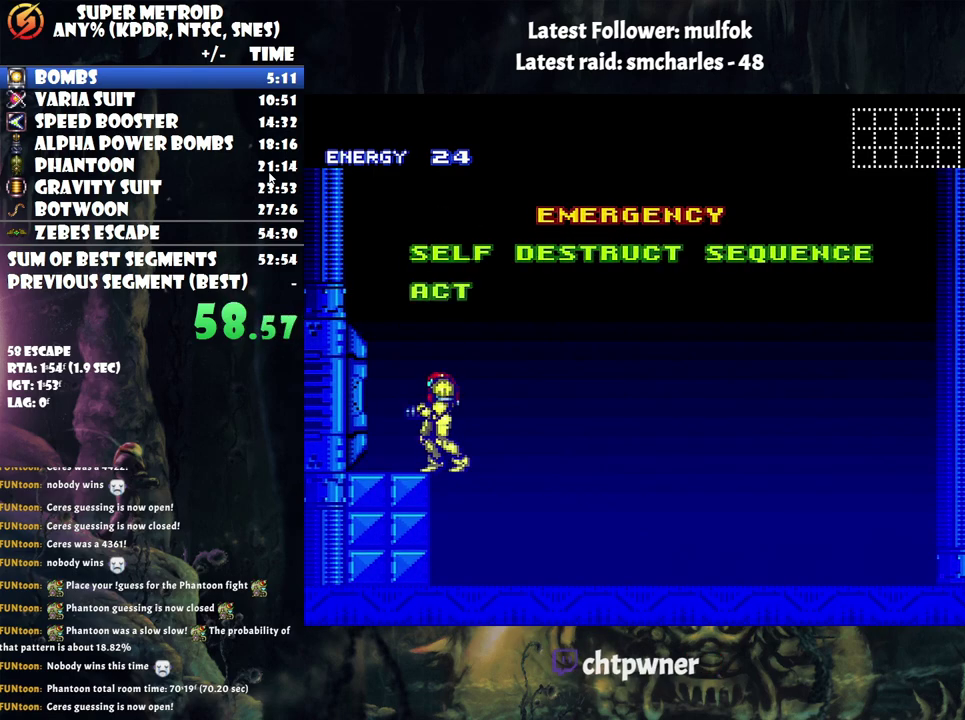
{"buttons": [], "events": []}
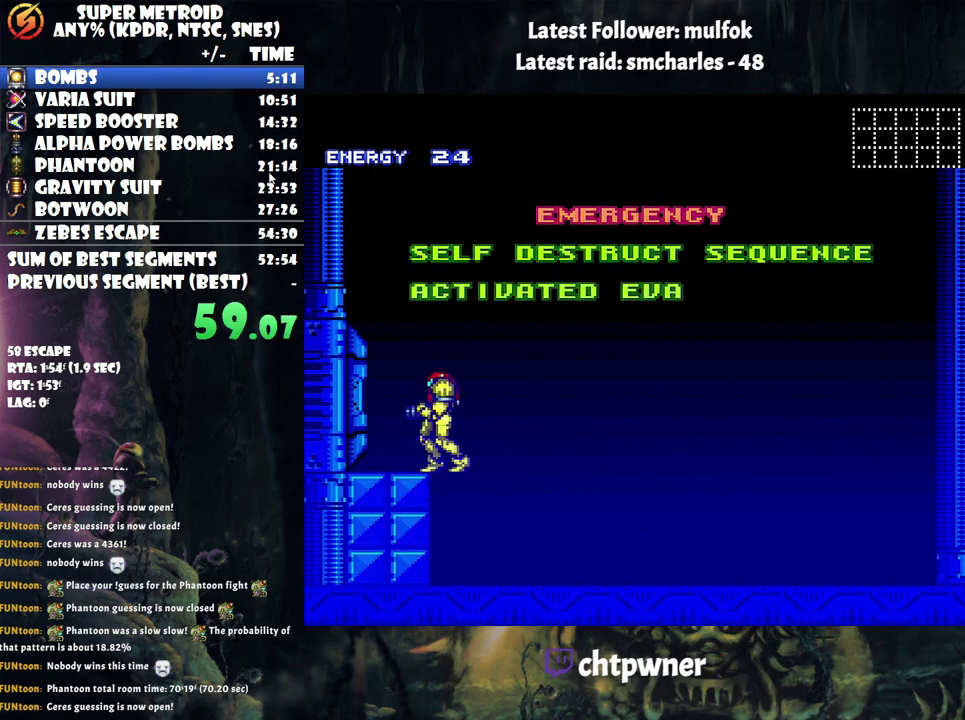
{"buttons": [], "events": []}
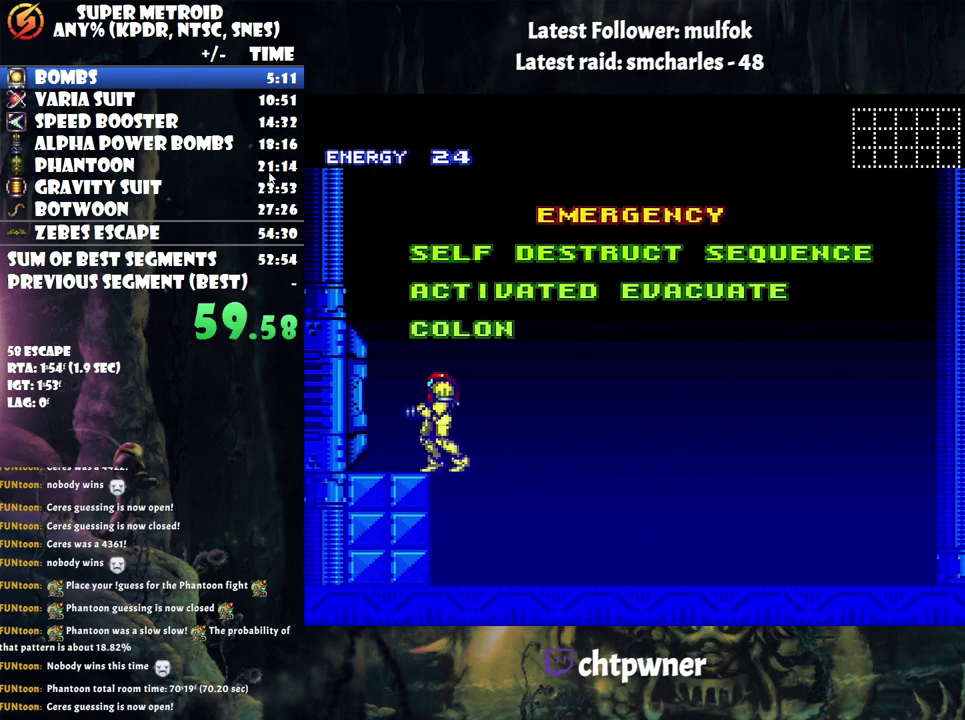
{"buttons": [], "events": []}
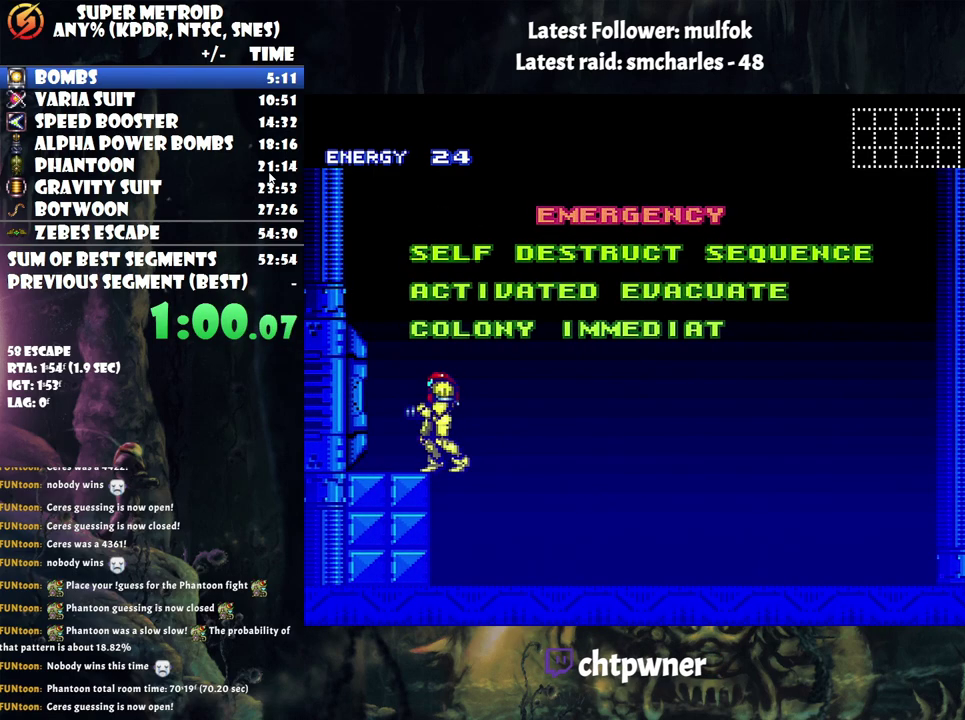
{"buttons": ["A", "DPAD_LEFT"], "events": [[417, "DPAD_LEFT", "down"], [450, "A", "down"]]}
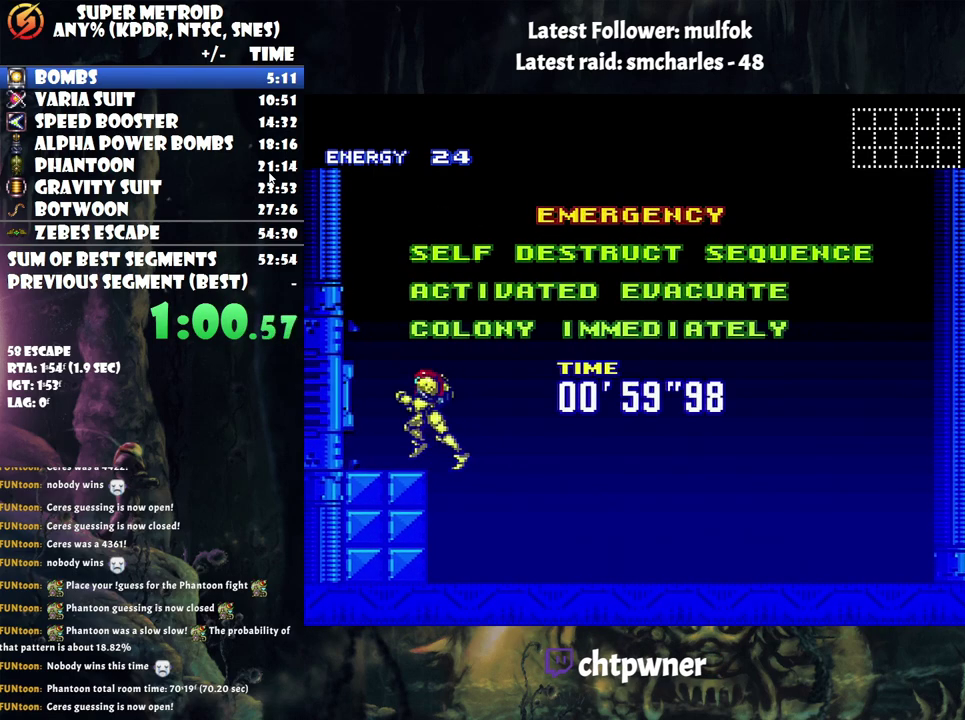
{"buttons": ["A", "DPAD_LEFT"], "events": []}
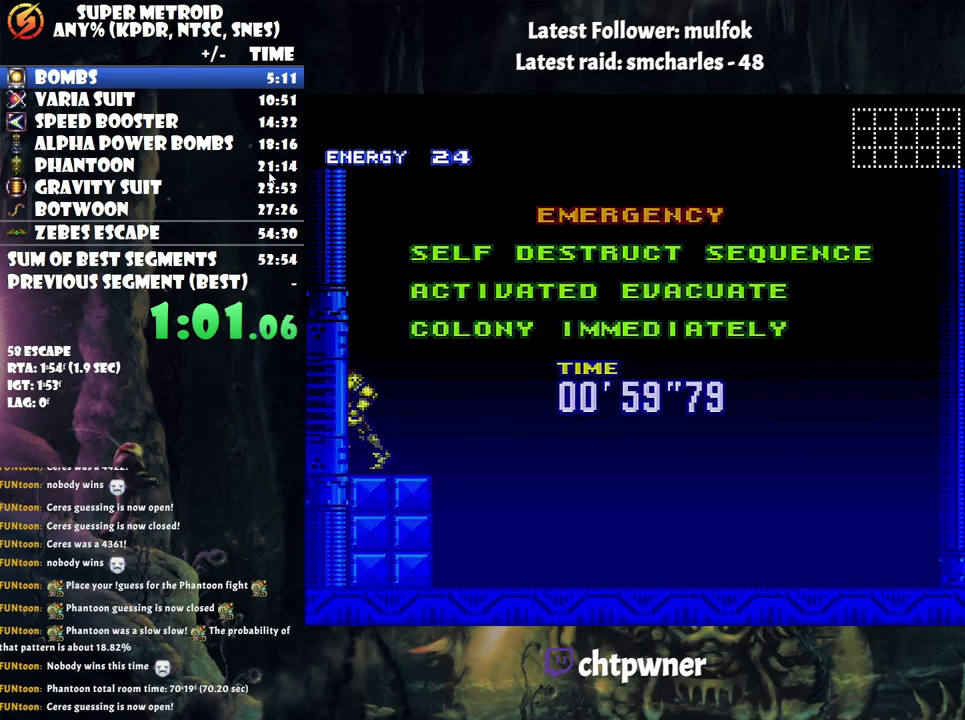
{"buttons": ["A", "DPAD_LEFT"], "events": []}
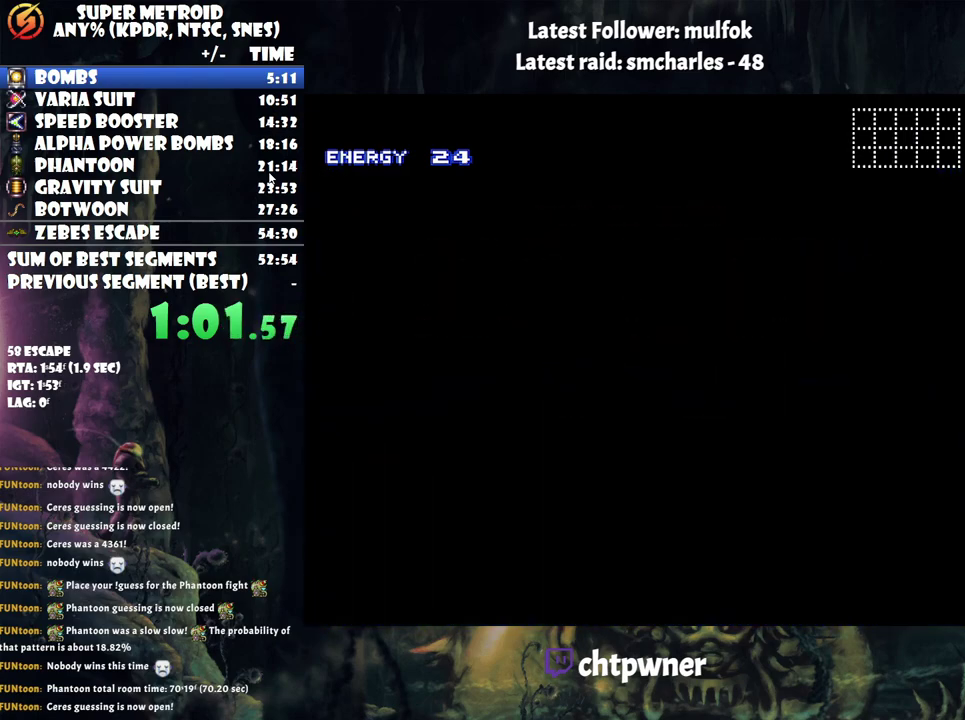
{"buttons": ["A", "DPAD_LEFT"], "events": []}